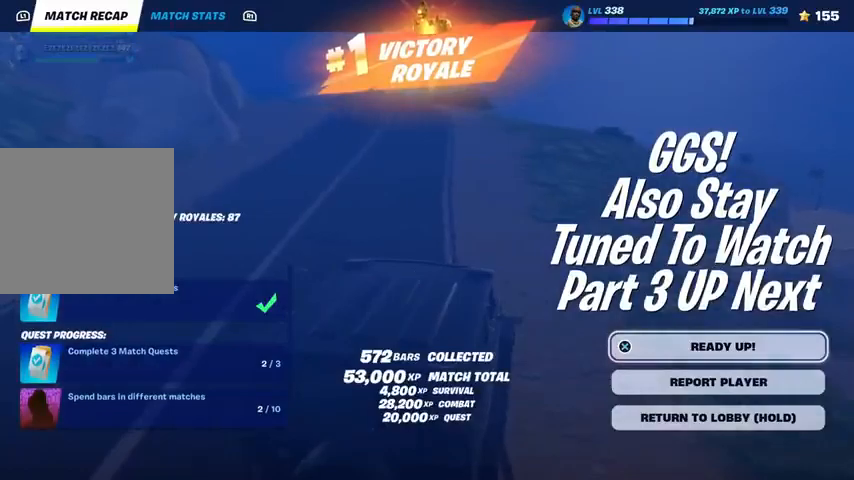
Gameplay with a controller (PlayStation layout); each line is a JSON object with the inputs held at the frame after it. "events" lists button and stick changes between this image and that frame as [ms after this image, input, new state], when the widget could be followed in between.
{"buttons": [], "left_stick": "center", "right_stick": "center", "events": [[33, "L1", "down"], [33, "L2", "down"], [100, "L1", "up"], [100, "L2", "up"]]}
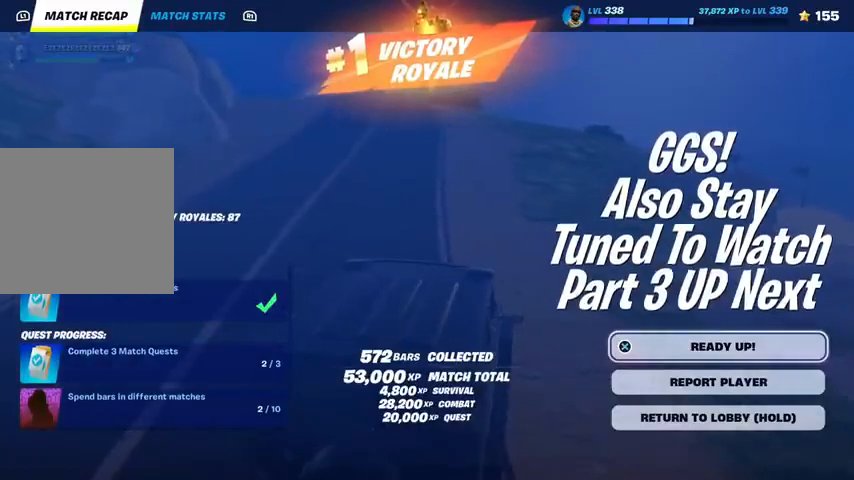
{"buttons": [], "left_stick": "center", "right_stick": "center", "events": []}
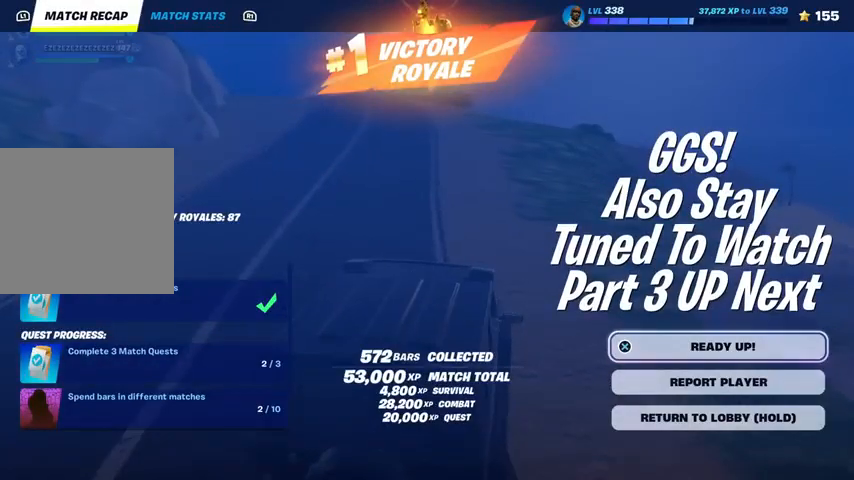
{"buttons": [], "left_stick": "center", "right_stick": "center", "events": [[267, "R1", "down"], [400, "R1", "up"]]}
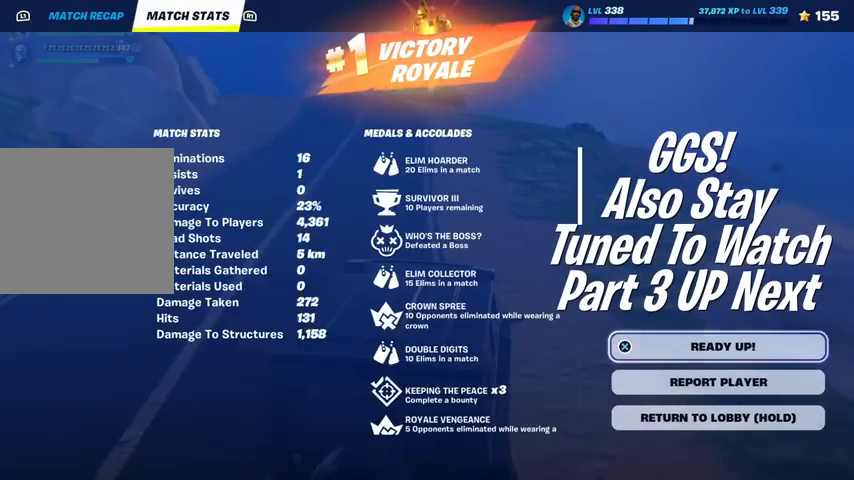
{"buttons": [], "left_stick": "center", "right_stick": "center", "events": []}
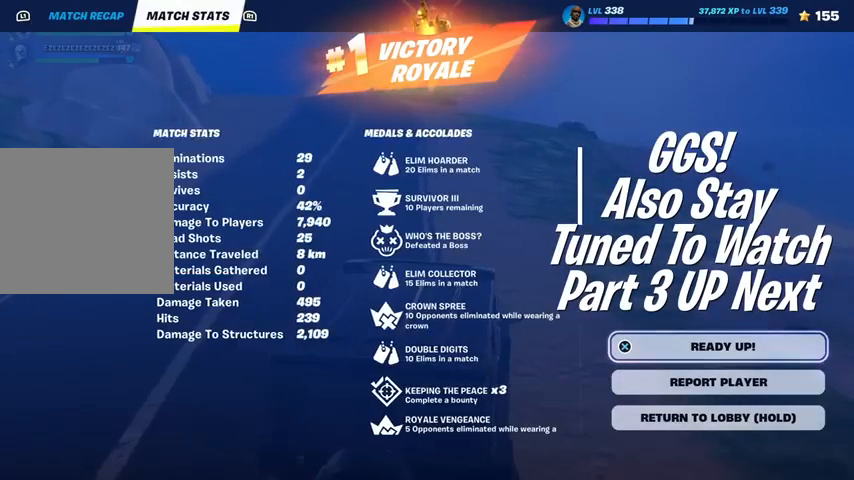
{"buttons": [], "left_stick": "center", "right_stick": "center", "events": []}
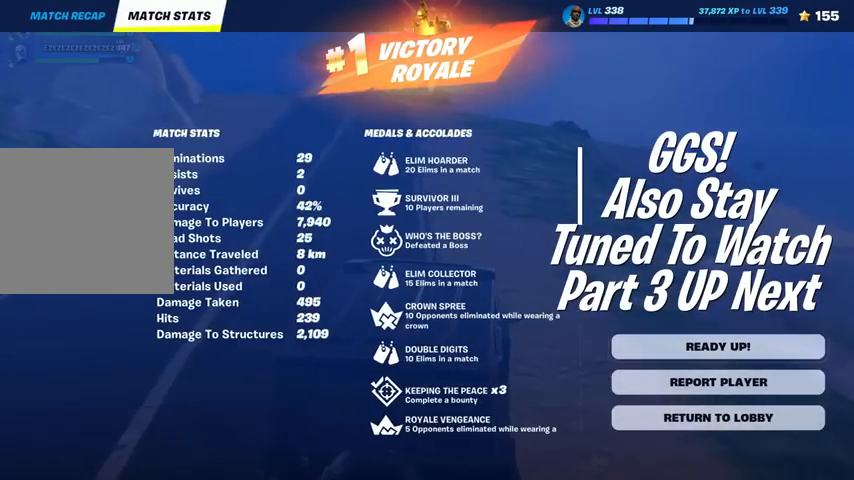
{"buttons": [], "left_stick": "center", "right_stick": "center", "events": []}
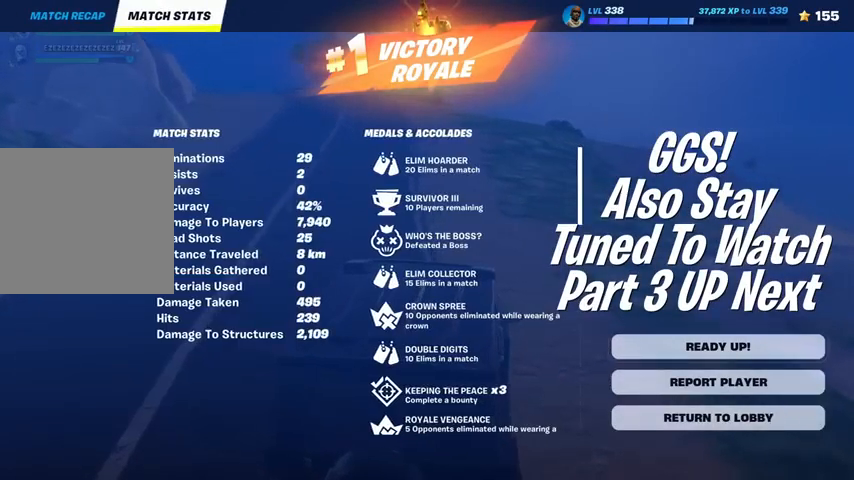
{"buttons": [], "left_stick": "center", "right_stick": "center", "events": []}
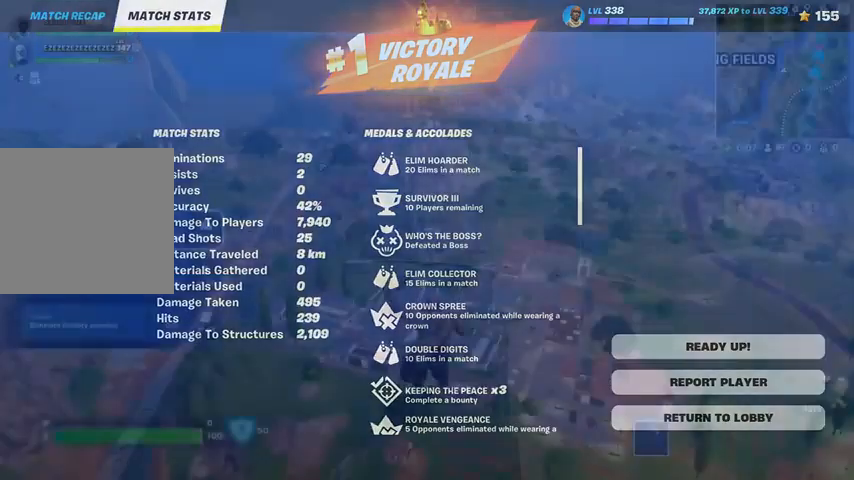
{"buttons": [], "left_stick": "up", "right_stick": "center", "events": [[167, "left_stick", "up"], [200, "right_stick", "up-left"], [301, "right_stick", "left"], [467, "right_stick", "center"]]}
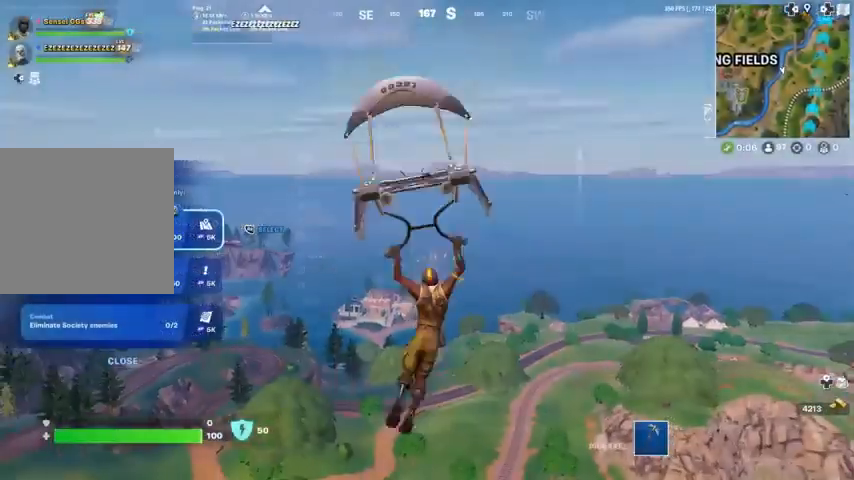
{"buttons": [], "left_stick": "right", "right_stick": "left", "events": [[267, "left_stick", "up-right"], [434, "right_stick", "left"], [467, "left_stick", "right"]]}
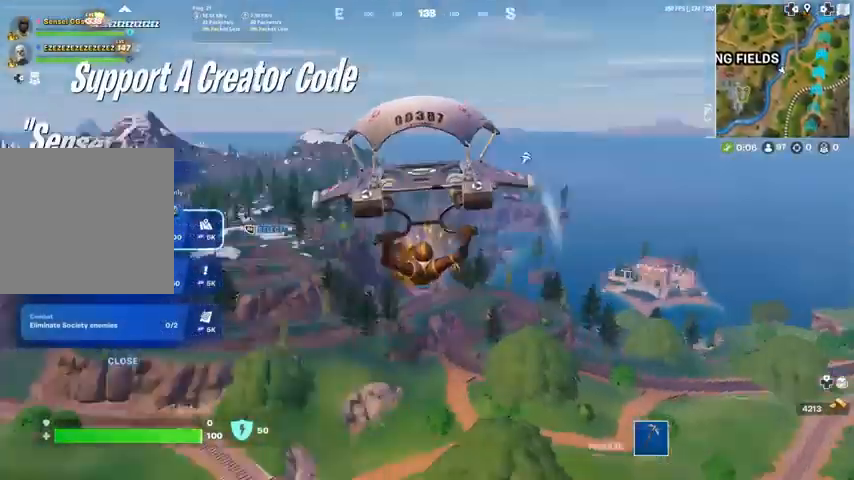
{"buttons": [], "left_stick": "down-right", "right_stick": "center", "events": [[67, "left_stick", "down-right"], [167, "right_stick", "center"]]}
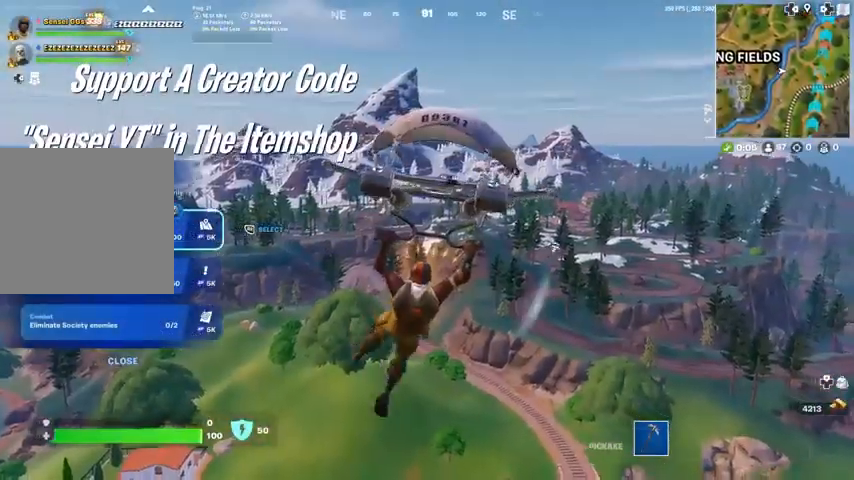
{"buttons": [], "left_stick": "up-left", "right_stick": "center", "events": [[33, "right_stick", "right"], [200, "left_stick", "right"], [367, "left_stick", "up"], [400, "right_stick", "center"], [467, "left_stick", "up-left"]]}
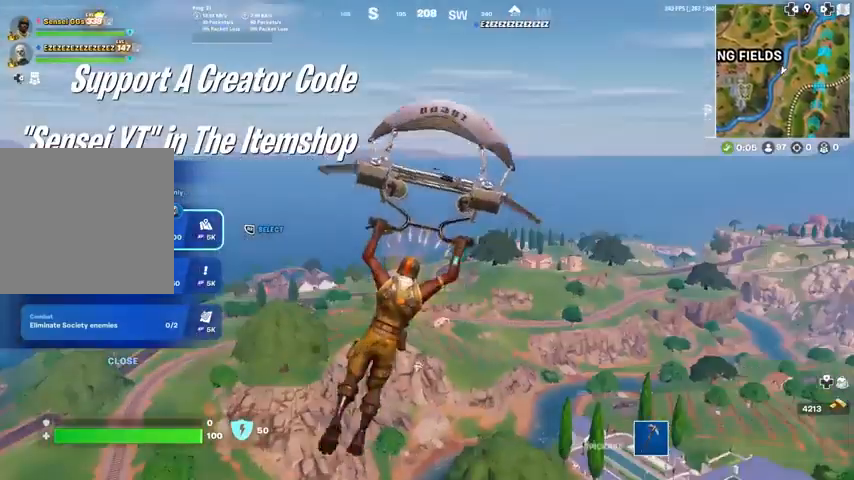
{"buttons": [], "left_stick": "left", "right_stick": "right", "events": [[334, "right_stick", "right"], [434, "left_stick", "left"]]}
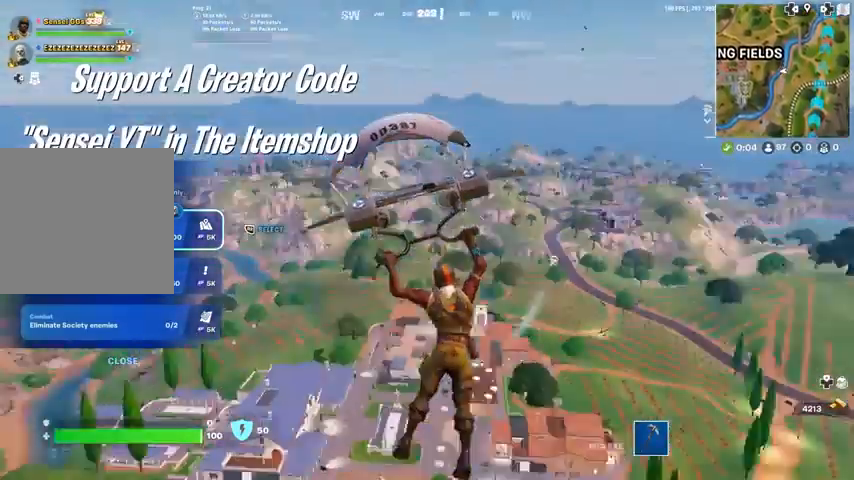
{"buttons": [], "left_stick": "left", "right_stick": "center", "events": [[67, "right_stick", "down-right"], [167, "right_stick", "right"], [333, "right_stick", "center"]]}
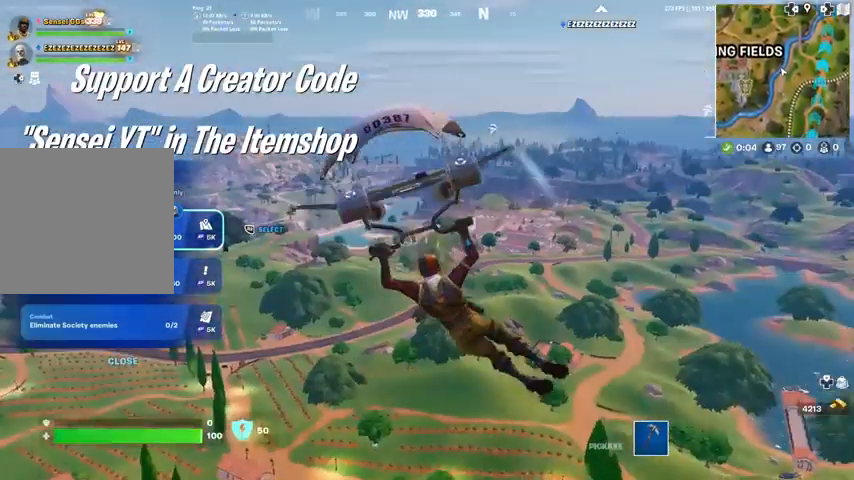
{"buttons": [], "left_stick": "up-left", "right_stick": "center", "events": [[267, "left_stick", "up-left"]]}
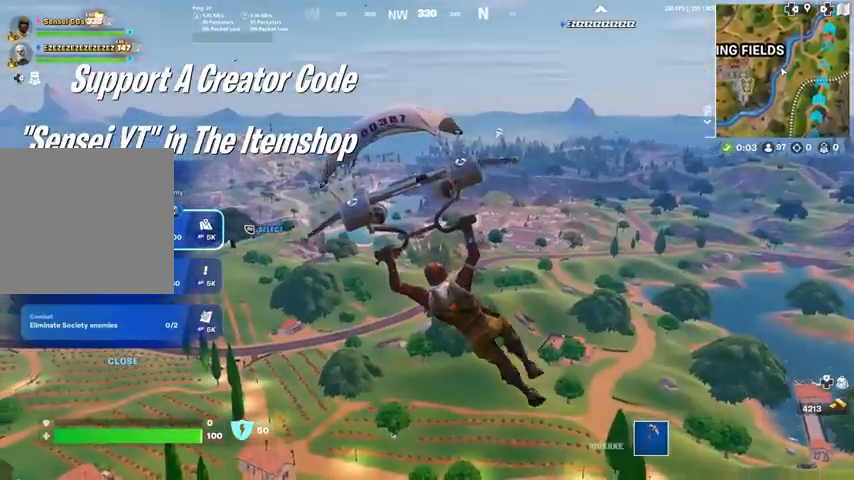
{"buttons": [], "left_stick": "up", "right_stick": "center", "events": [[33, "left_stick", "up"]]}
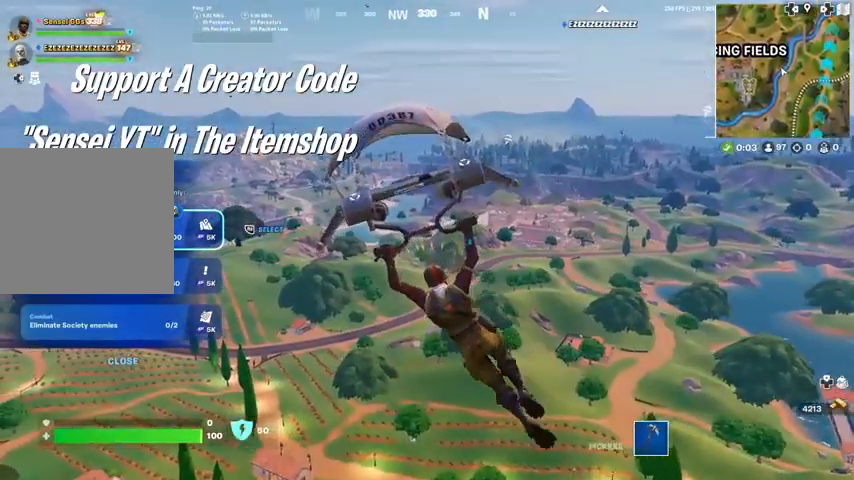
{"buttons": [], "left_stick": "up", "right_stick": "center", "events": []}
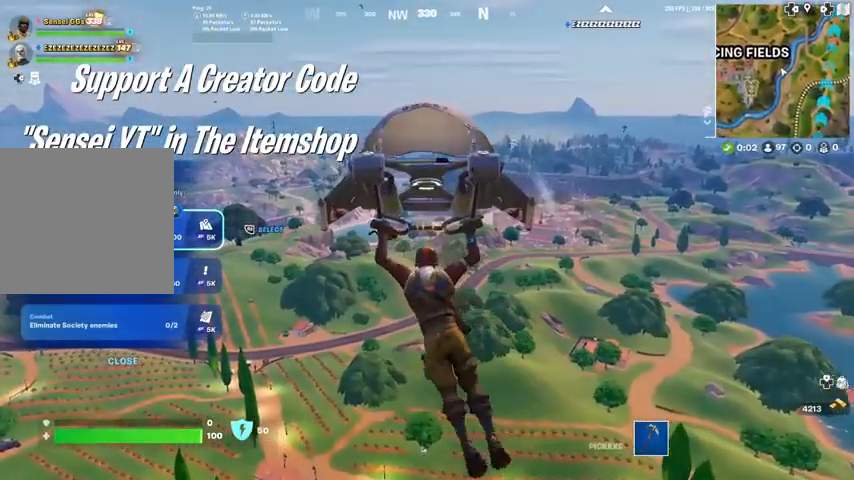
{"buttons": [], "left_stick": "up", "right_stick": "center", "events": []}
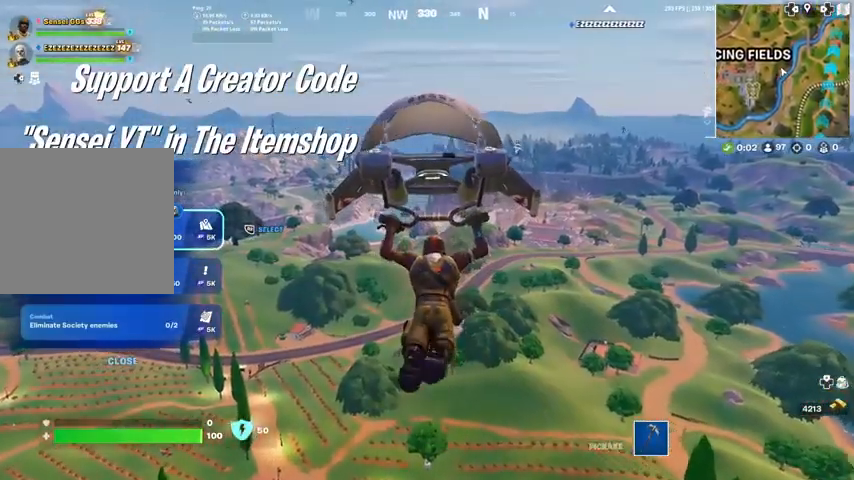
{"buttons": [], "left_stick": "up", "right_stick": "center", "events": []}
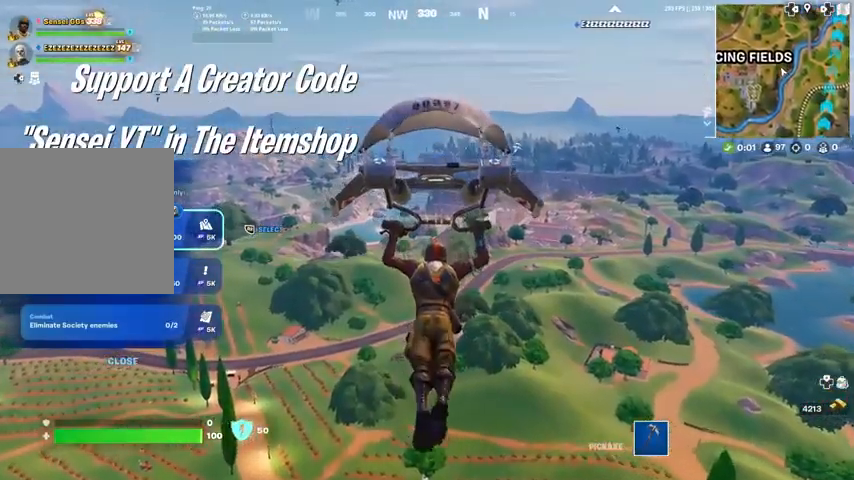
{"buttons": [], "left_stick": "up", "right_stick": "center", "events": []}
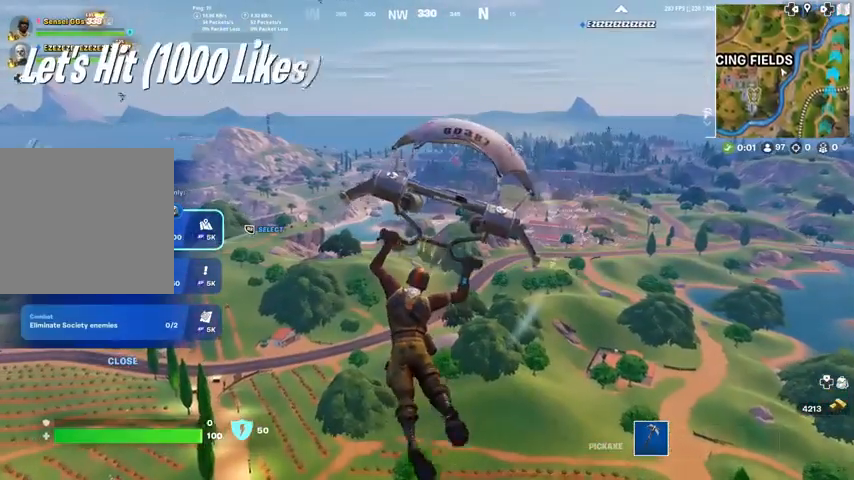
{"buttons": [], "left_stick": "up", "right_stick": "center", "events": []}
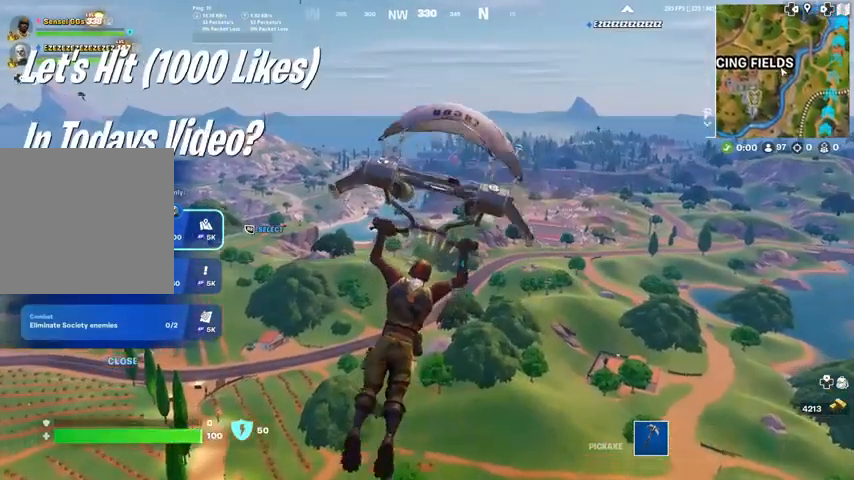
{"buttons": [], "left_stick": "up", "right_stick": "center", "events": []}
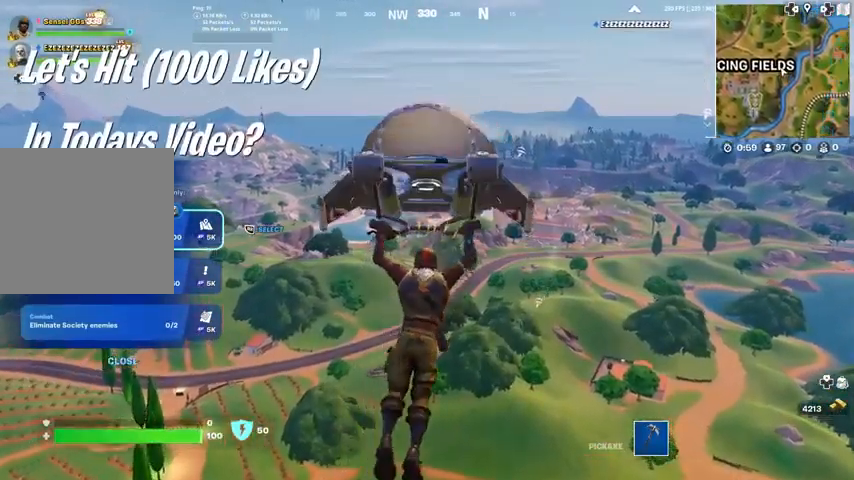
{"buttons": [], "left_stick": "up", "right_stick": "up", "events": [[467, "right_stick", "up"]]}
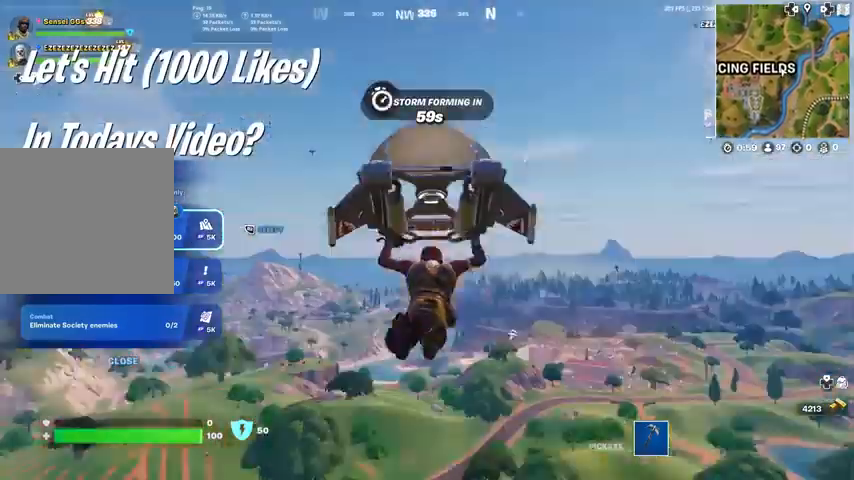
{"buttons": [], "left_stick": "up", "right_stick": "center", "events": [[67, "right_stick", "center"]]}
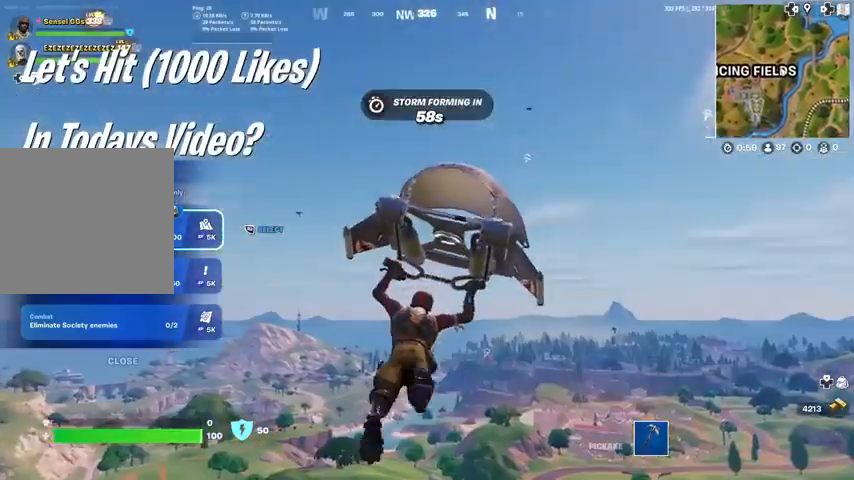
{"buttons": [], "left_stick": "up-left", "right_stick": "down-right", "events": [[267, "right_stick", "up-right"], [401, "left_stick", "up-left"], [434, "right_stick", "down-right"]]}
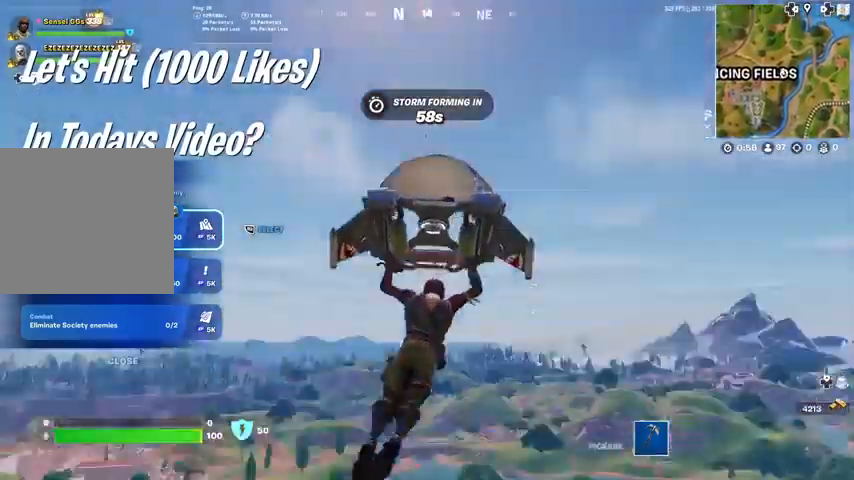
{"buttons": [], "left_stick": "down", "right_stick": "center", "events": [[33, "left_stick", "left"], [33, "right_stick", "right"], [200, "right_stick", "center"], [300, "right_stick", "right"], [333, "left_stick", "down-left"], [467, "left_stick", "down"], [467, "right_stick", "center"]]}
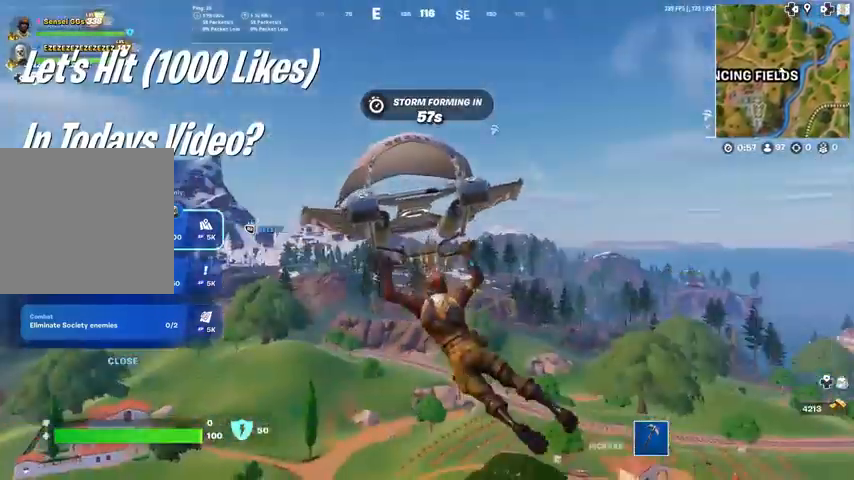
{"buttons": [], "left_stick": "down-left", "right_stick": "center", "events": [[100, "right_stick", "right"], [134, "left_stick", "down-left"], [234, "right_stick", "center"]]}
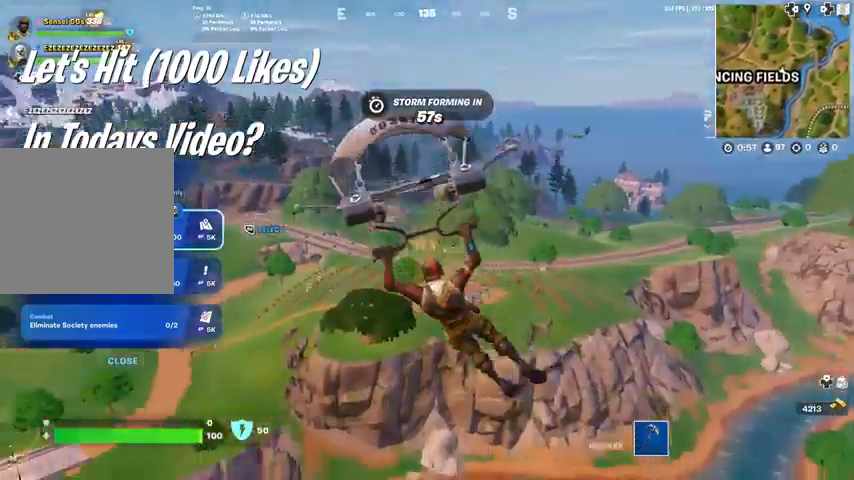
{"buttons": [], "left_stick": "left", "right_stick": "center", "events": [[33, "right_stick", "left"], [133, "left_stick", "left"], [167, "right_stick", "center"], [367, "right_stick", "left"], [500, "right_stick", "center"]]}
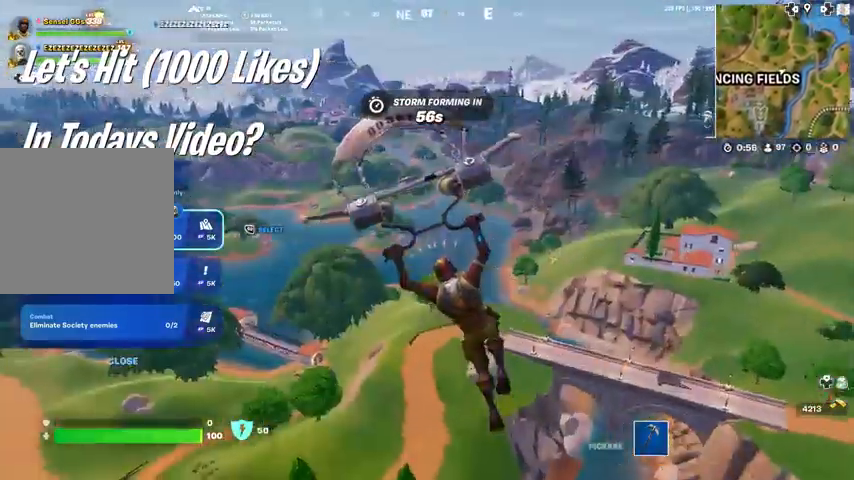
{"buttons": [], "left_stick": "up-left", "right_stick": "center", "events": [[267, "right_stick", "left"], [301, "left_stick", "up-left"], [501, "right_stick", "center"]]}
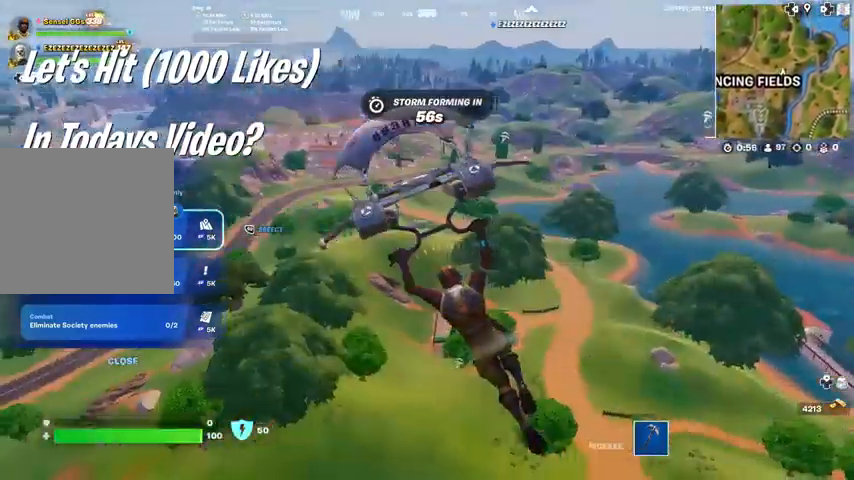
{"buttons": [], "left_stick": "up", "right_stick": "center", "events": [[233, "left_stick", "up"], [267, "right_stick", "up-left"], [367, "right_stick", "center"]]}